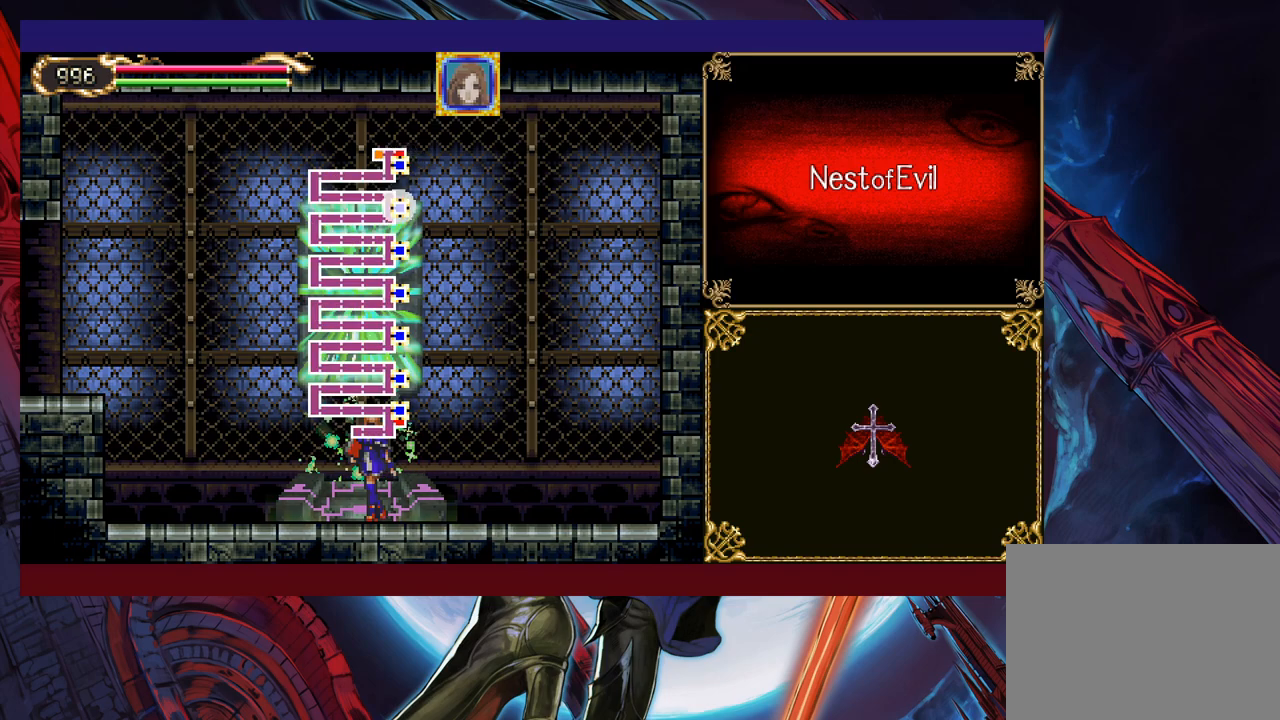
Gameplay with a controller (Xbox layout); each line is a JSON object with the inputs held at the frame after it. "events" lists button and stick changes between this image and that frame as [ms after this image, input, new state], when the widget could be followed in between. Not read: L2 L3 R2 R3 right_stick.
{"buttons": [], "left_stick": "center", "events": [[50, "left_stick", "center"], [100, "left_stick", "right"], [300, "A", "down"], [300, "left_stick", "center"], [383, "A", "up"]]}
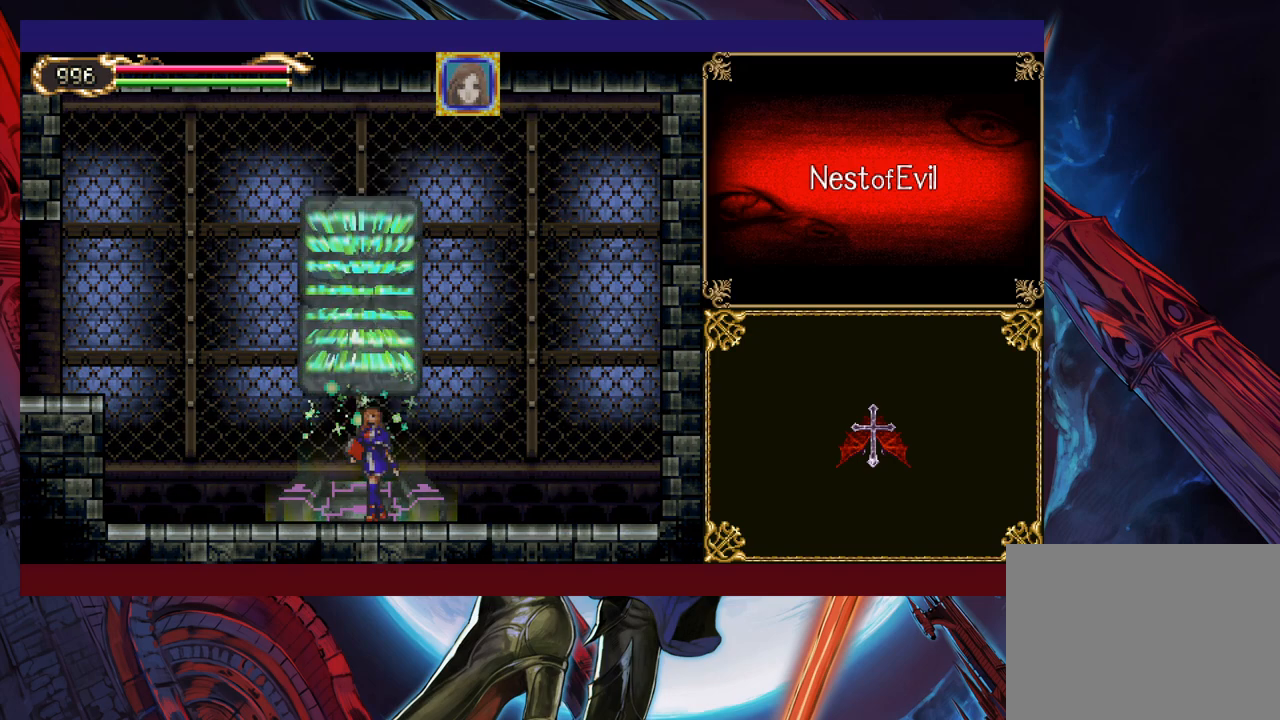
{"buttons": [], "left_stick": "center", "events": []}
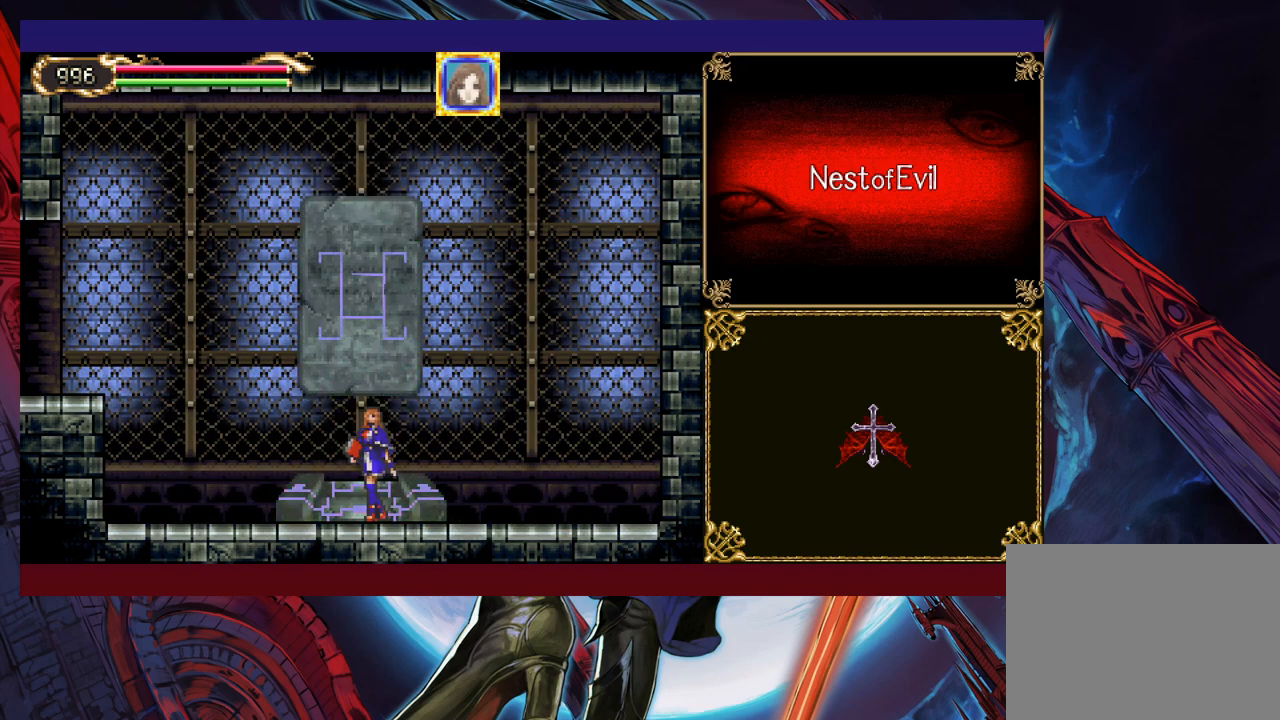
{"buttons": [], "left_stick": "center", "events": []}
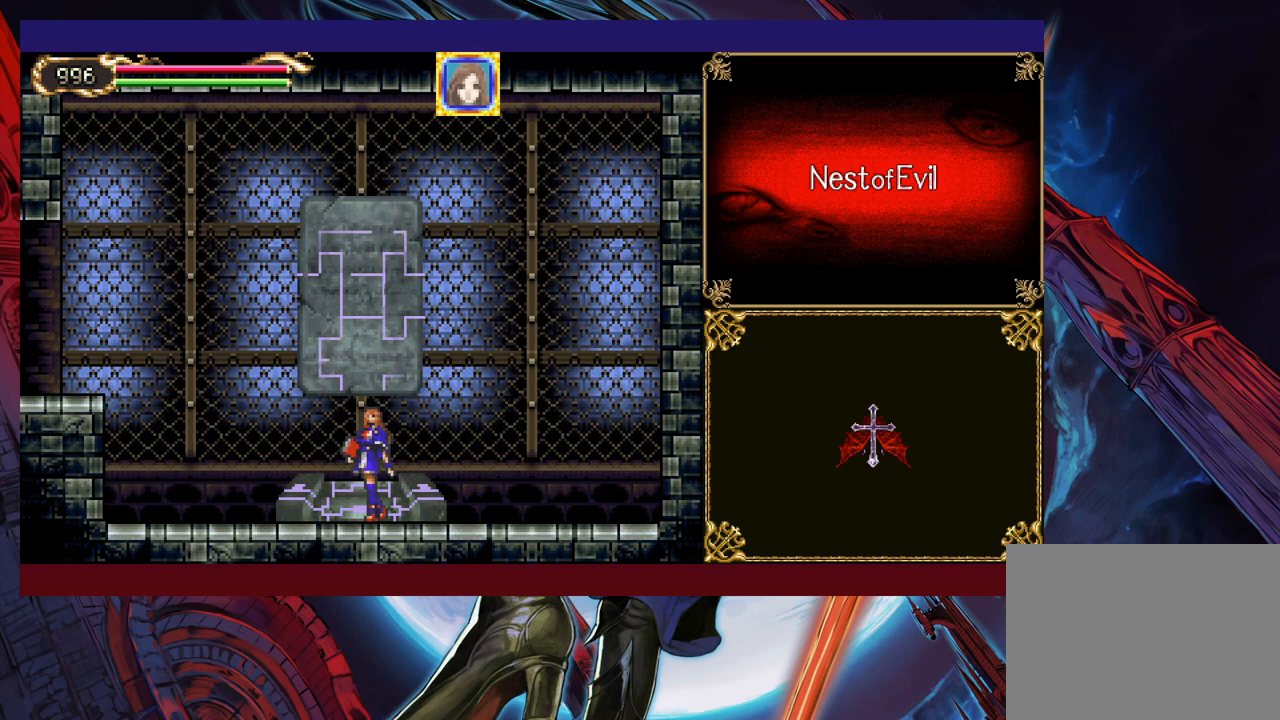
{"buttons": [], "left_stick": "center", "events": []}
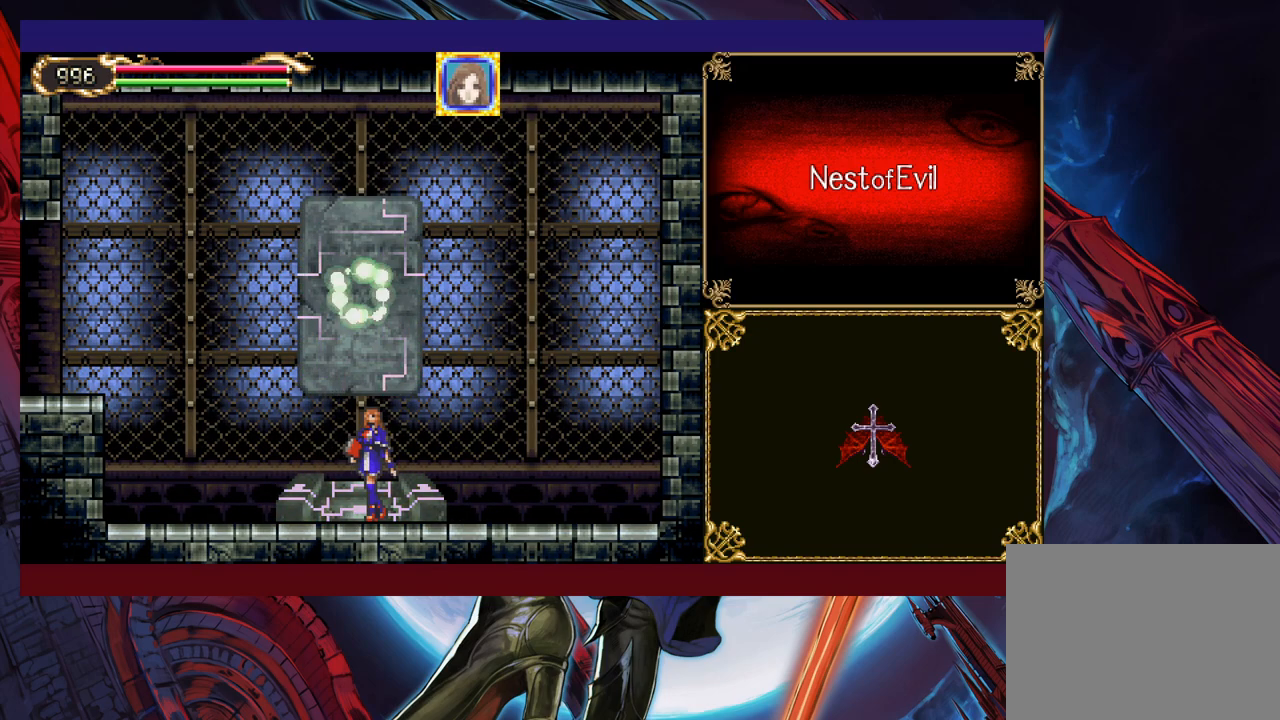
{"buttons": [], "left_stick": "center", "events": []}
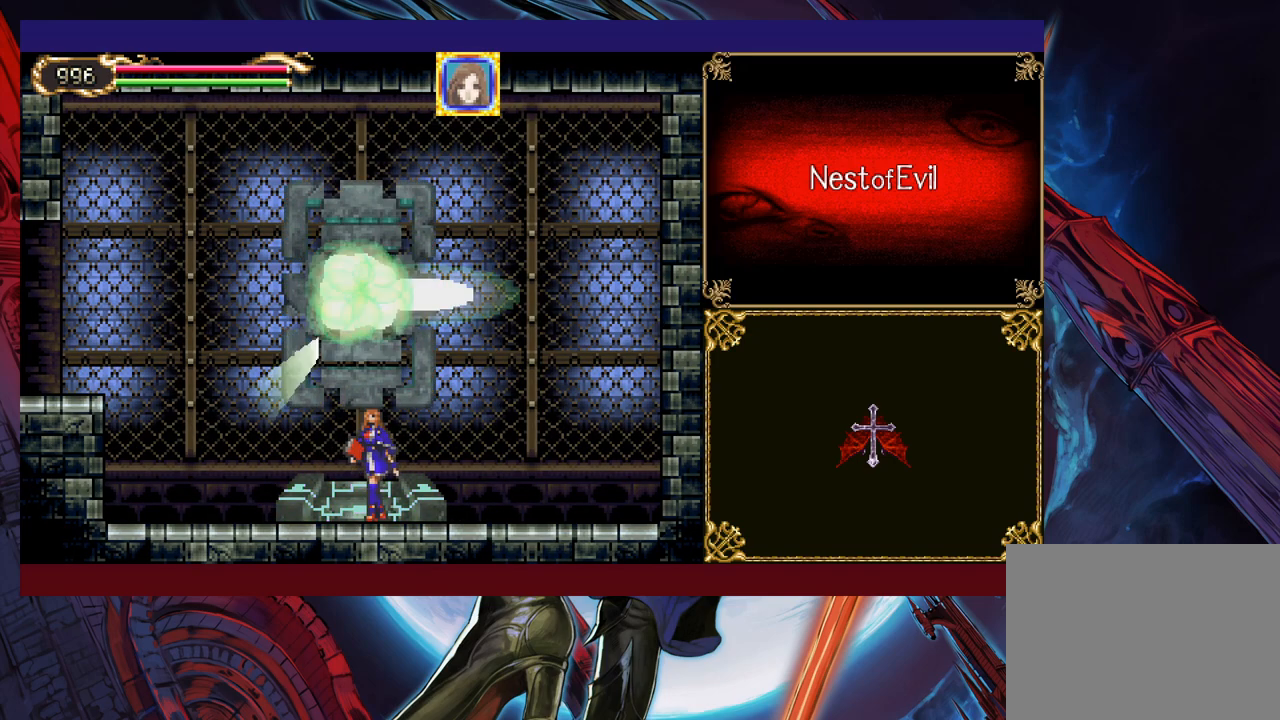
{"buttons": [], "left_stick": "center", "events": []}
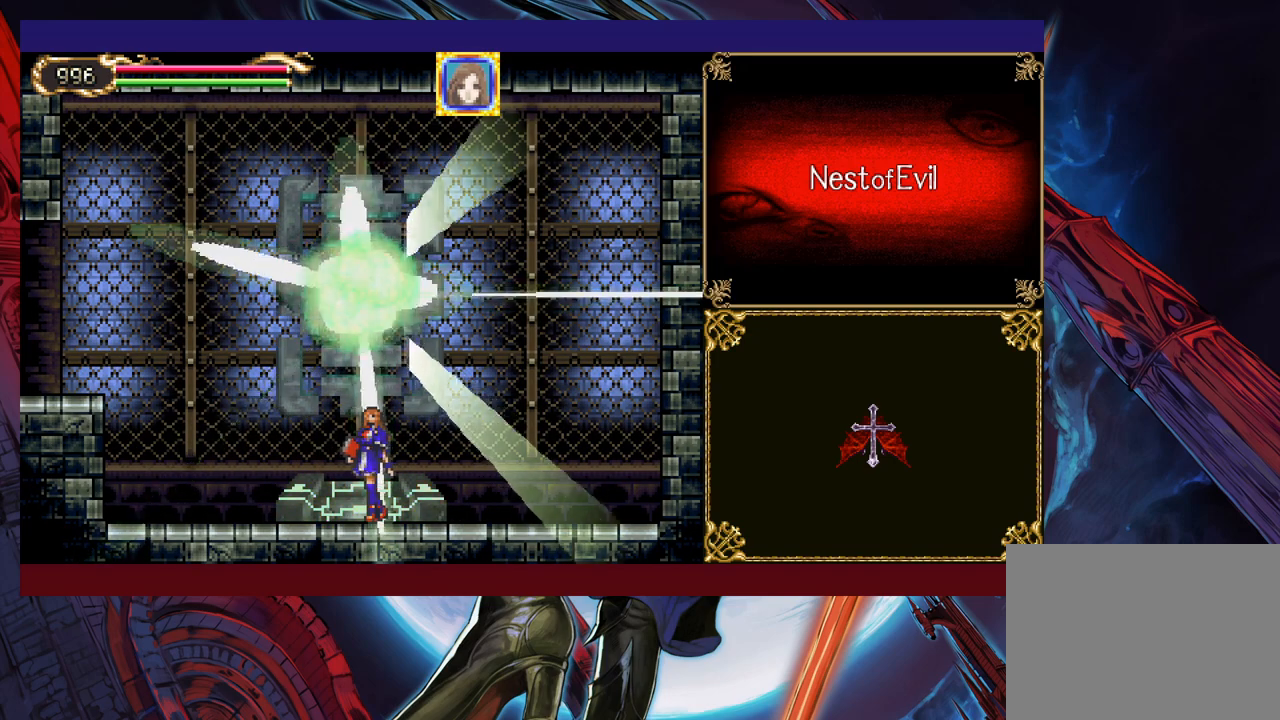
{"buttons": [], "left_stick": "center", "events": [[133, "left_stick", "left"], [350, "left_stick", "center"]]}
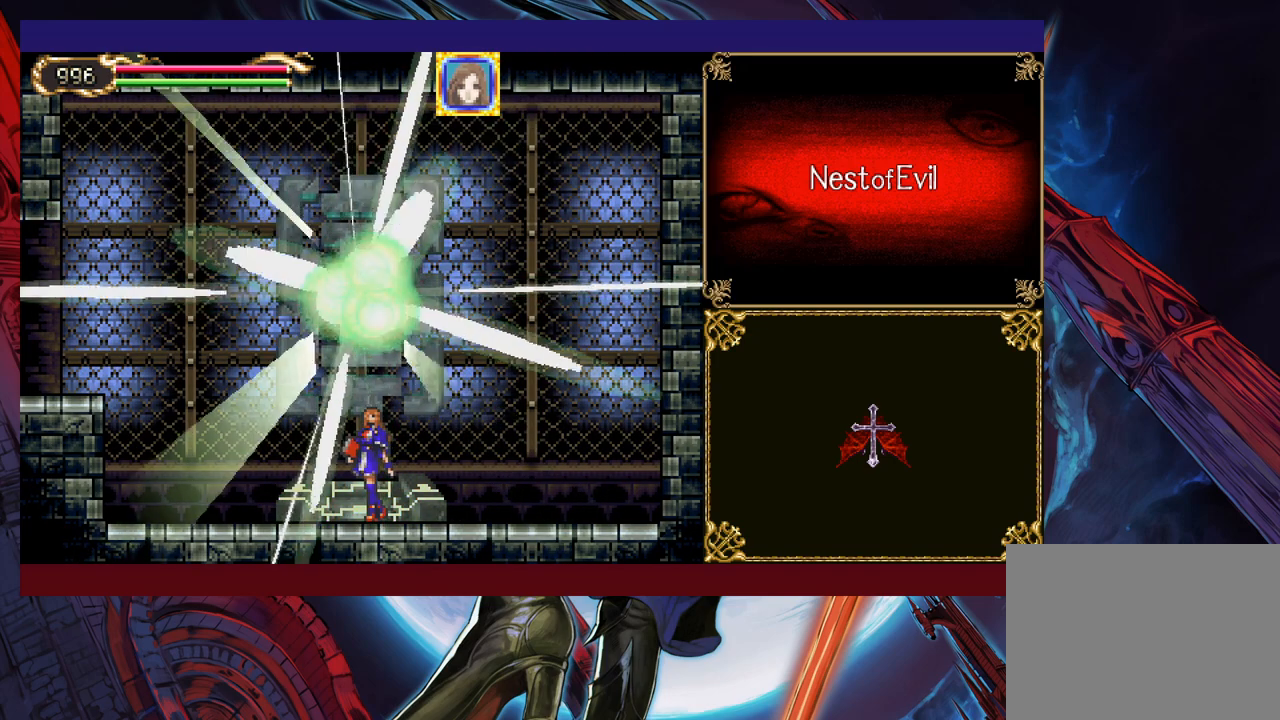
{"buttons": [], "left_stick": "left", "events": [[33, "left_stick", "left"]]}
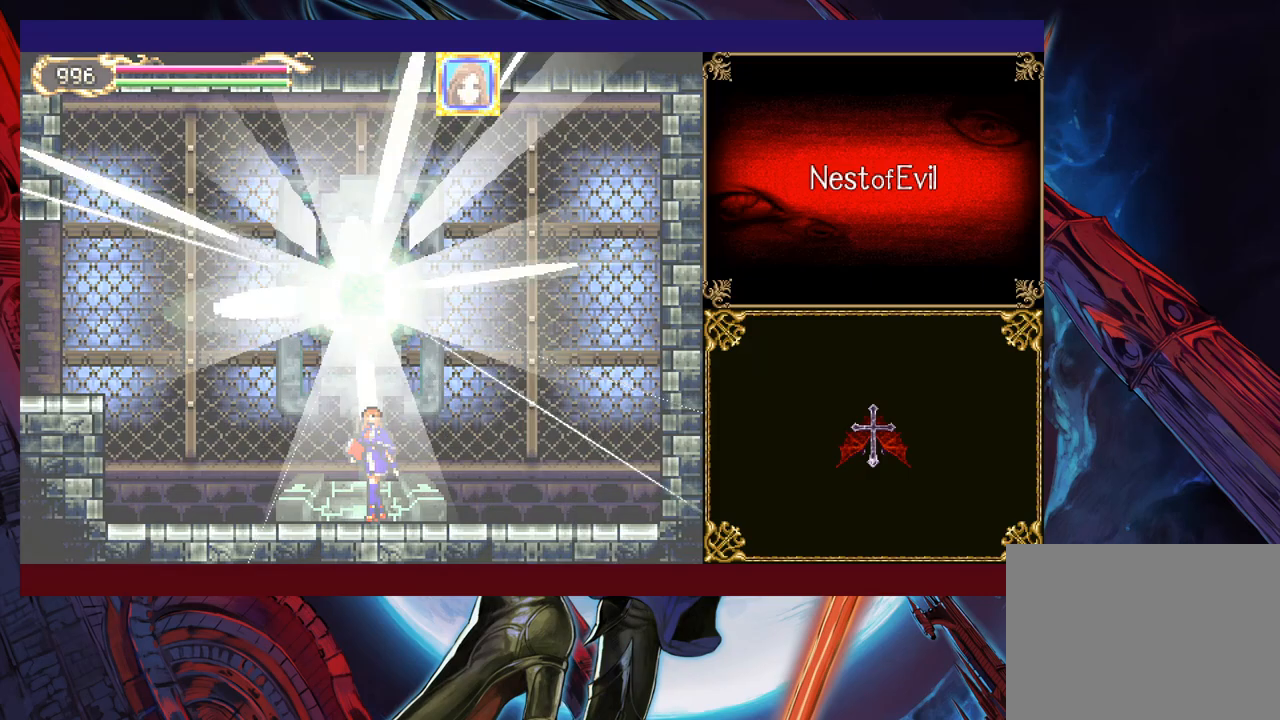
{"buttons": [], "left_stick": "left", "events": []}
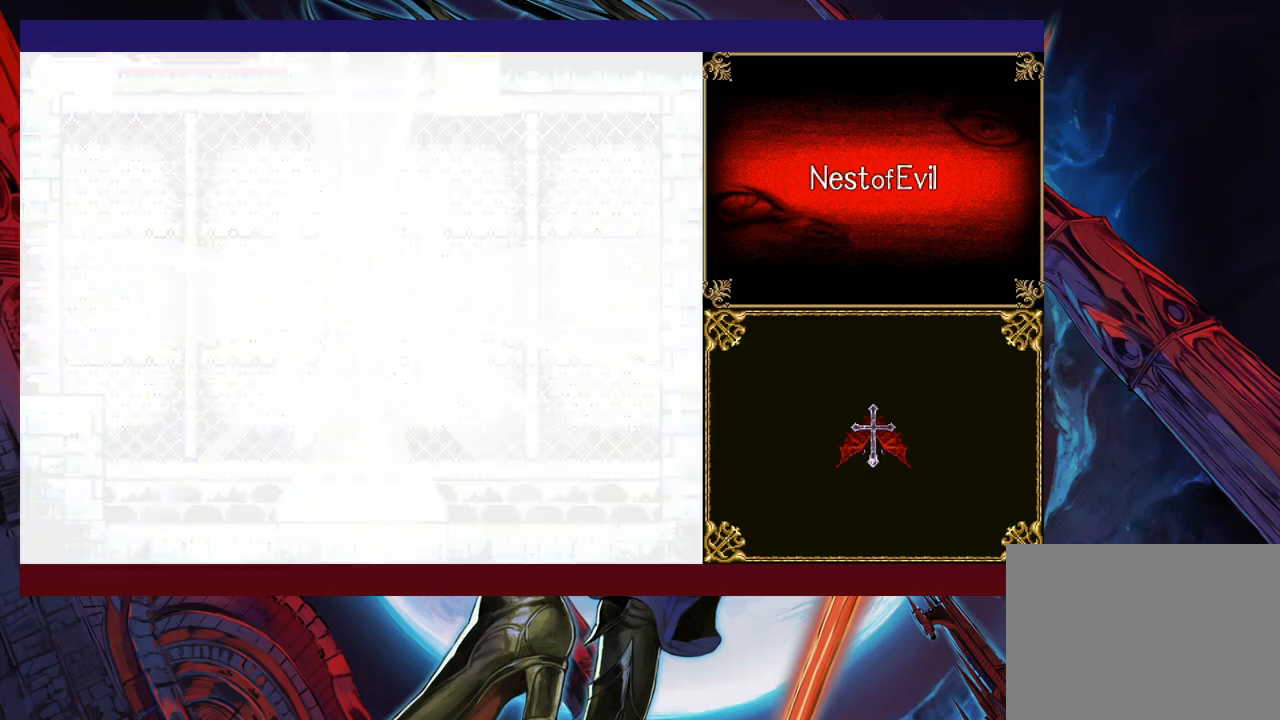
{"buttons": ["B"], "left_stick": "right", "events": [[50, "left_stick", "up-right"], [100, "Y", "down"], [150, "B", "down"], [150, "Y", "up"], [183, "B", "up"], [183, "left_stick", "left"], [450, "Y", "down"], [450, "left_stick", "right"], [500, "B", "down"], [500, "Y", "up"]]}
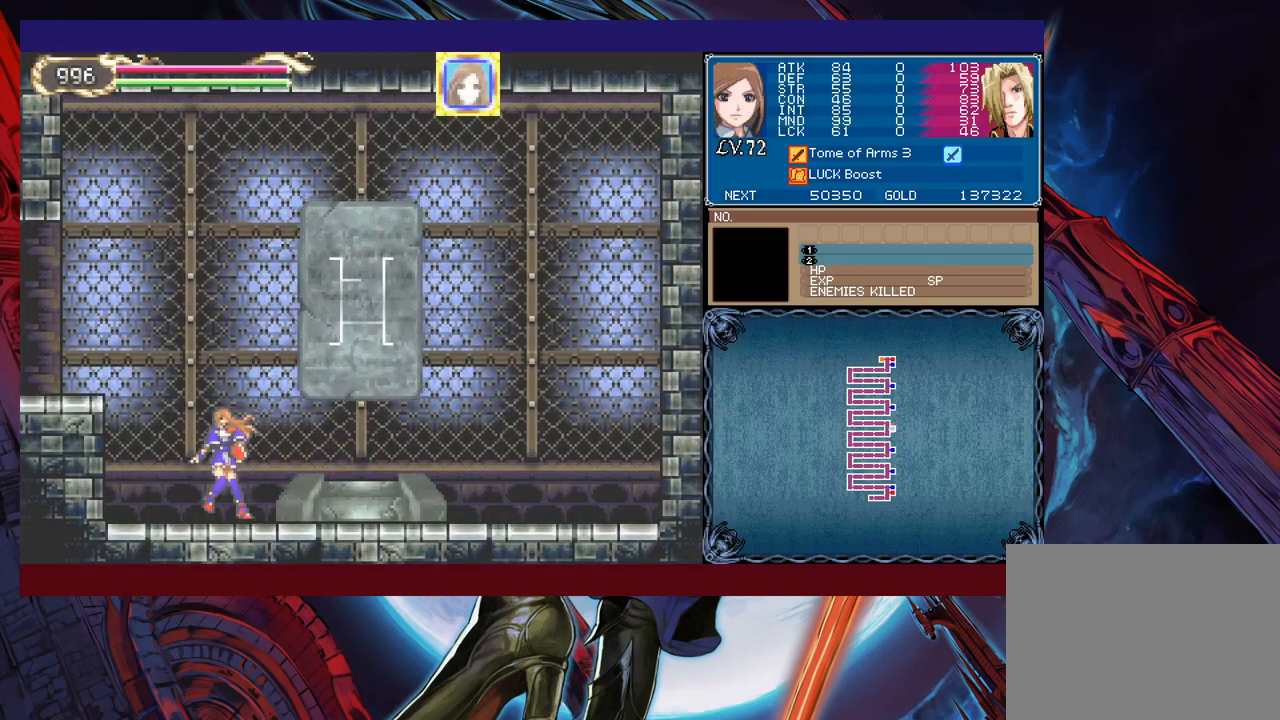
{"buttons": [], "left_stick": "left", "events": [[50, "left_stick", "left"], [300, "B", "up"]]}
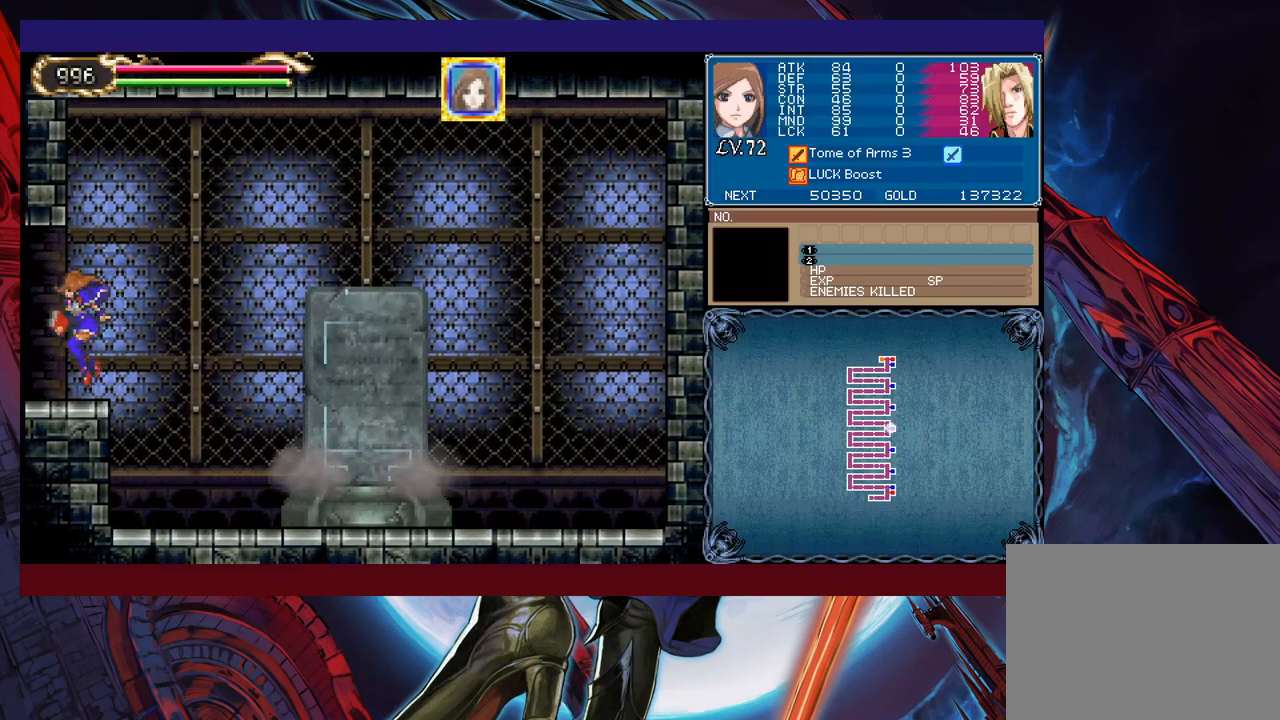
{"buttons": [], "left_stick": "right", "events": [[33, "left_stick", "right"], [50, "Y", "down"], [83, "B", "down"], [83, "Y", "up"], [133, "B", "up"], [133, "left_stick", "left"], [500, "left_stick", "right"]]}
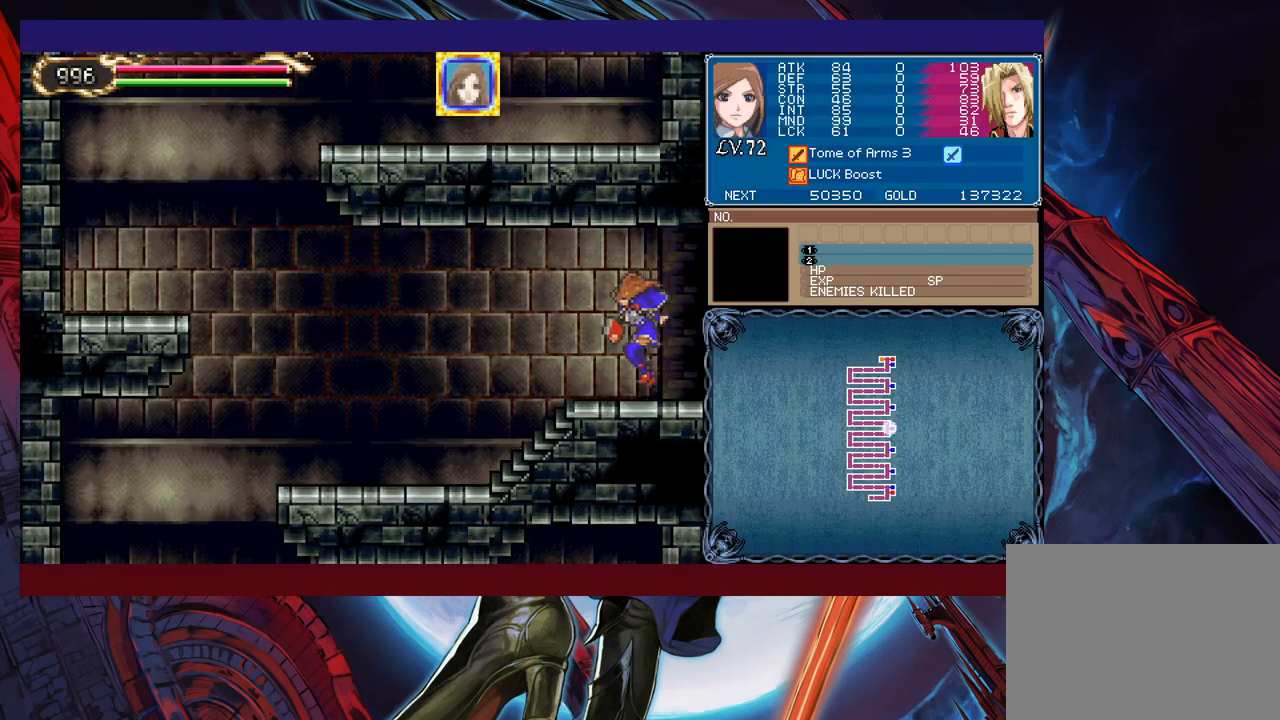
{"buttons": [], "left_stick": "left", "events": [[33, "Y", "down"], [50, "B", "down"], [50, "Y", "up"], [100, "B", "up"], [133, "left_stick", "left"]]}
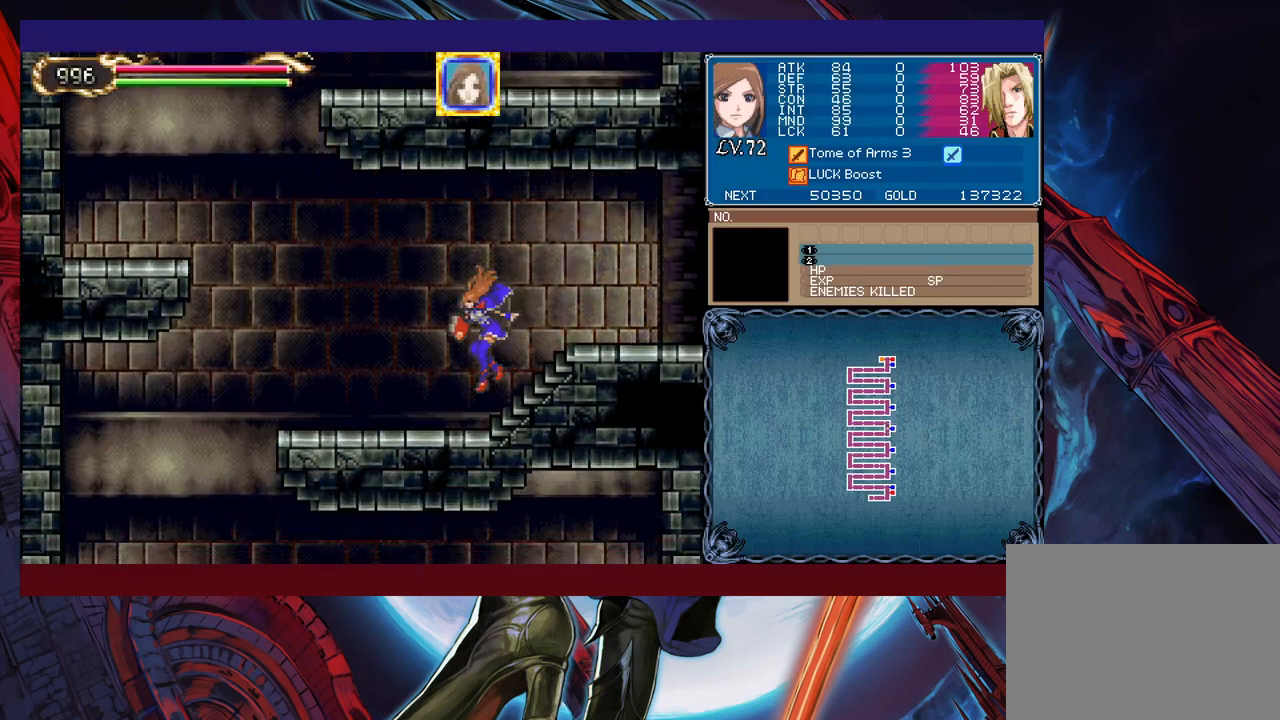
{"buttons": ["B"], "left_stick": "down-left", "events": [[33, "left_stick", "up-right"], [50, "Y", "down"], [100, "B", "down"], [100, "Y", "up"], [133, "B", "up"], [150, "left_stick", "left"], [383, "left_stick", "down-left"], [450, "B", "down"]]}
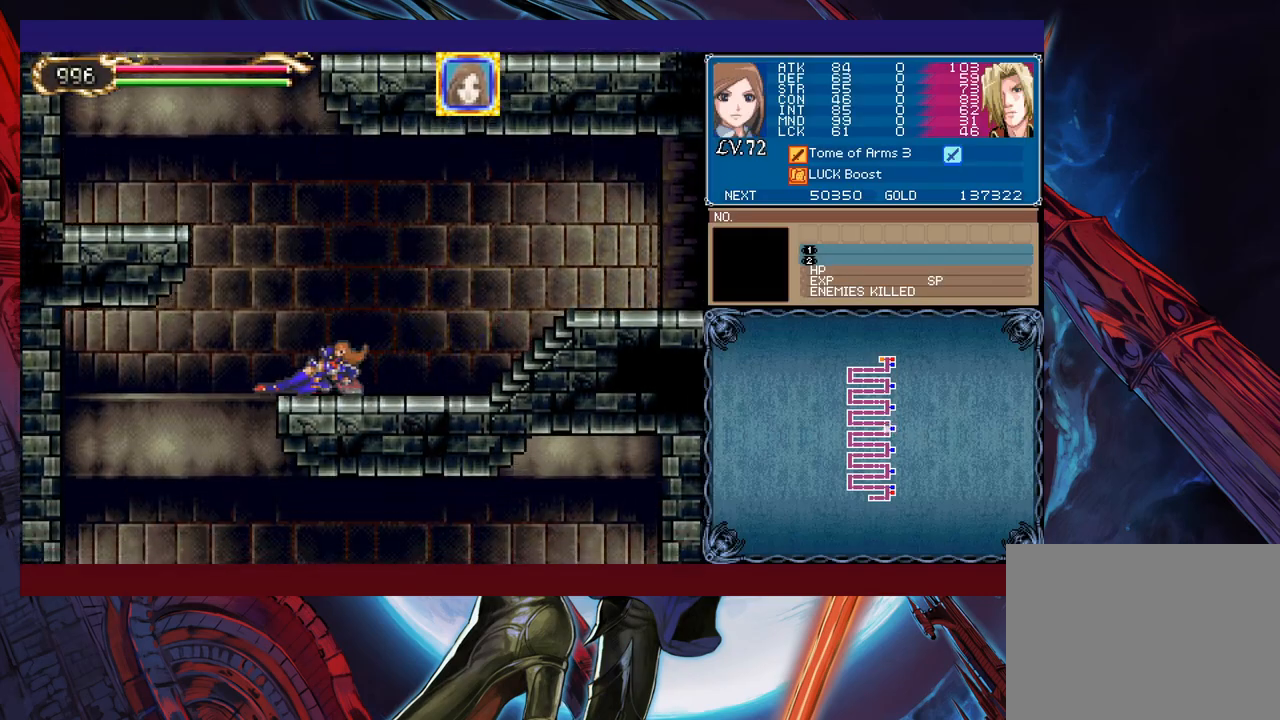
{"buttons": [], "left_stick": "right", "events": [[33, "B", "up"], [100, "left_stick", "left"], [233, "left_stick", "center"], [300, "left_stick", "right"]]}
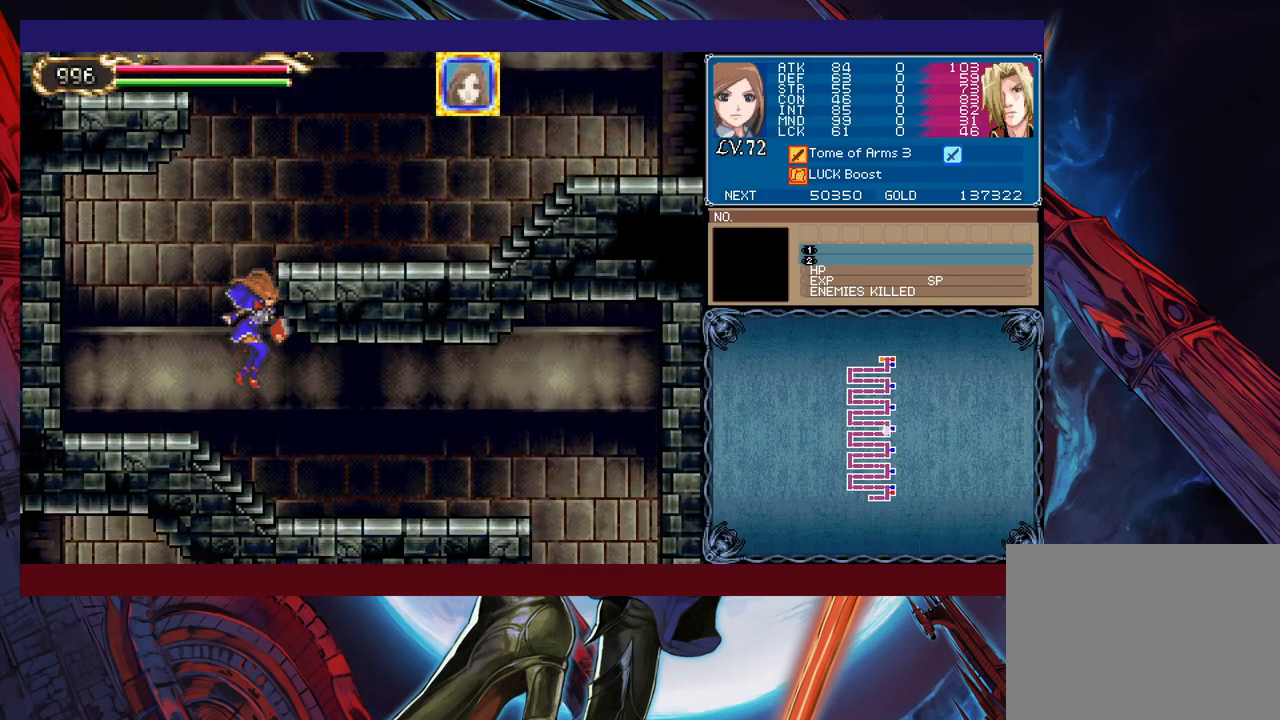
{"buttons": ["Y"], "left_stick": "left", "events": [[100, "left_stick", "left"], [150, "Y", "down"], [200, "B", "down"], [200, "Y", "up"], [233, "left_stick", "right"], [250, "B", "up"], [450, "left_stick", "left"], [500, "Y", "down"]]}
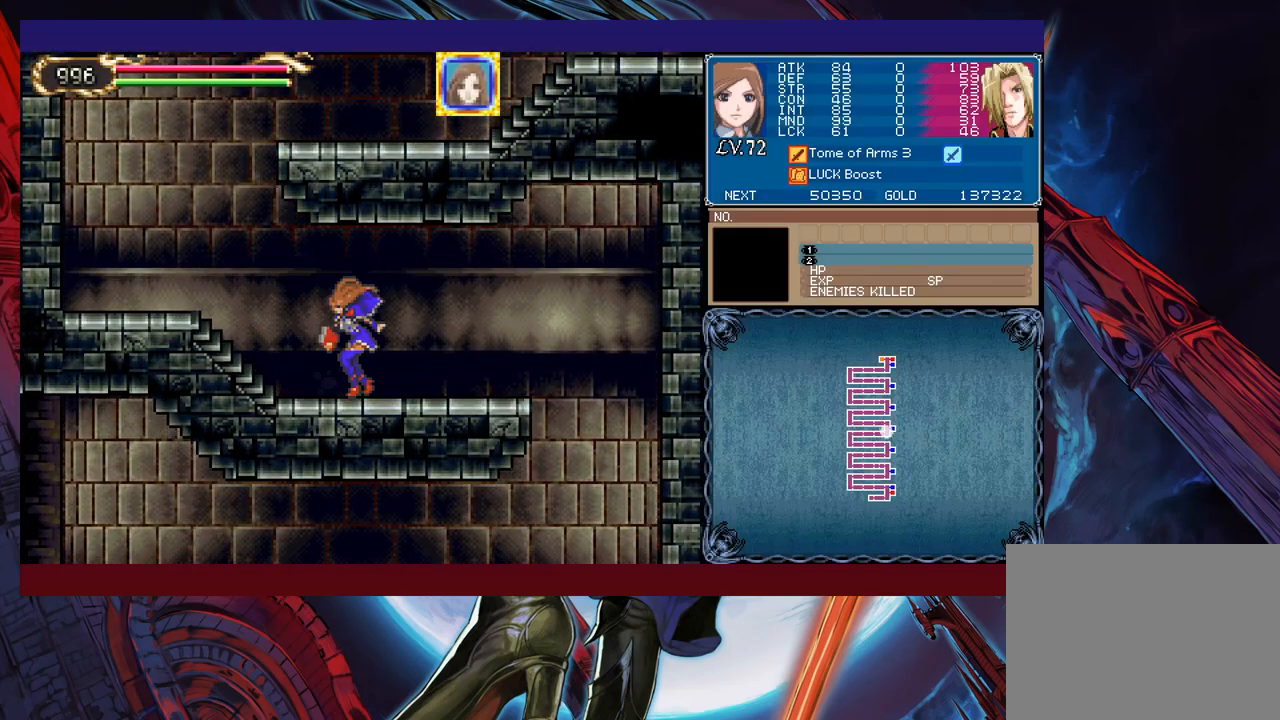
{"buttons": [], "left_stick": "down-right", "events": [[50, "B", "down"], [50, "Y", "up"], [50, "left_stick", "down-right"], [83, "B", "up"], [350, "B", "down"], [450, "B", "up"]]}
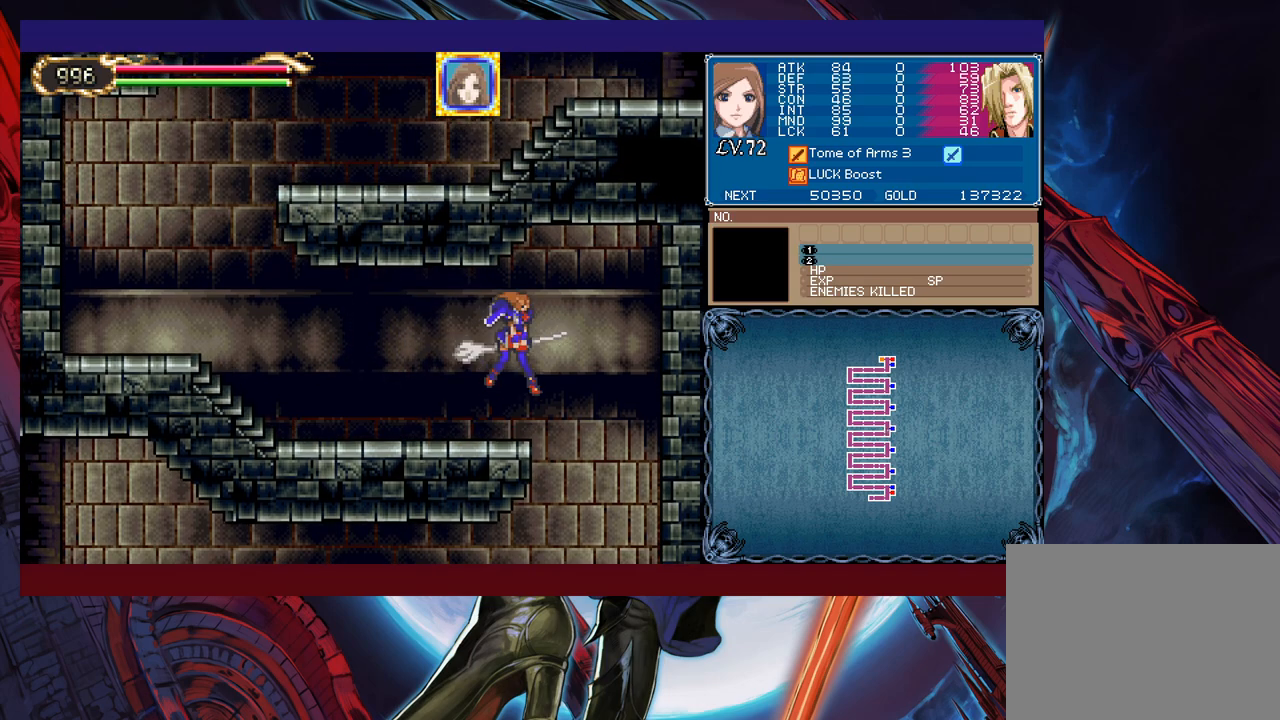
{"buttons": [], "left_stick": "left", "events": [[333, "left_stick", "left"]]}
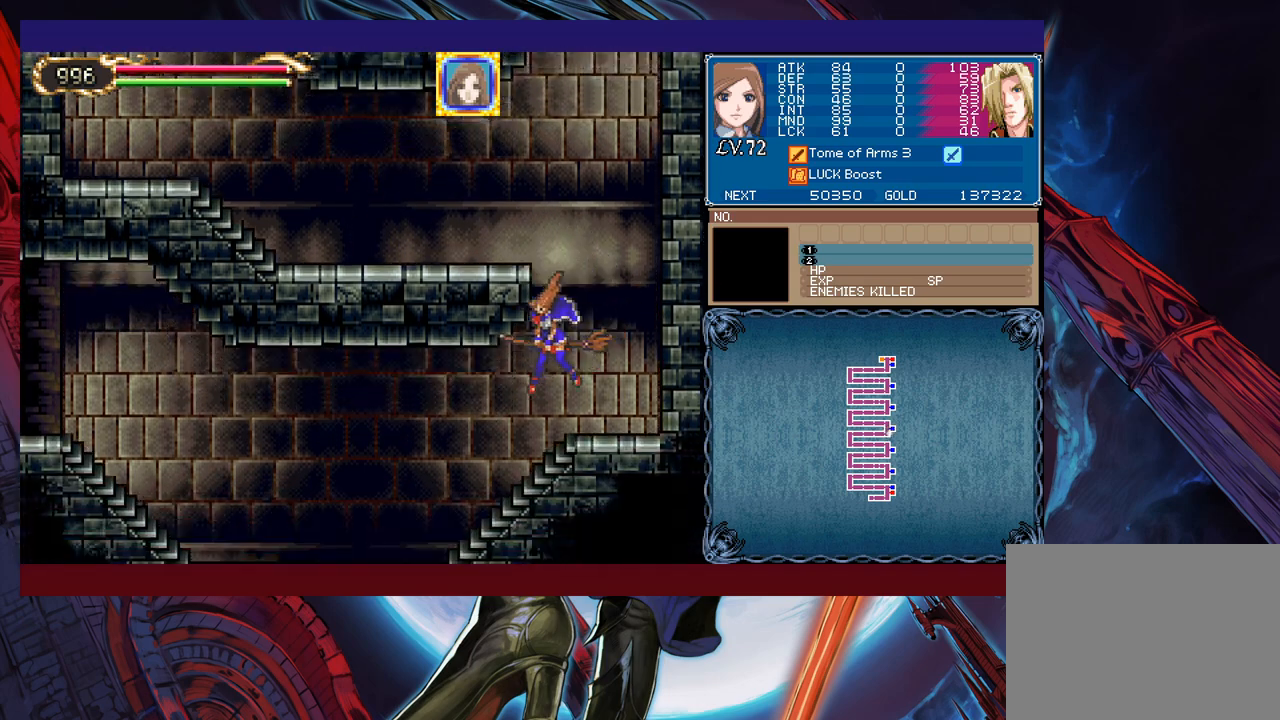
{"buttons": [], "left_stick": "left", "events": [[50, "left_stick", "right"], [83, "Y", "down"], [100, "B", "down"], [100, "Y", "up"], [150, "B", "up"], [150, "left_stick", "left"]]}
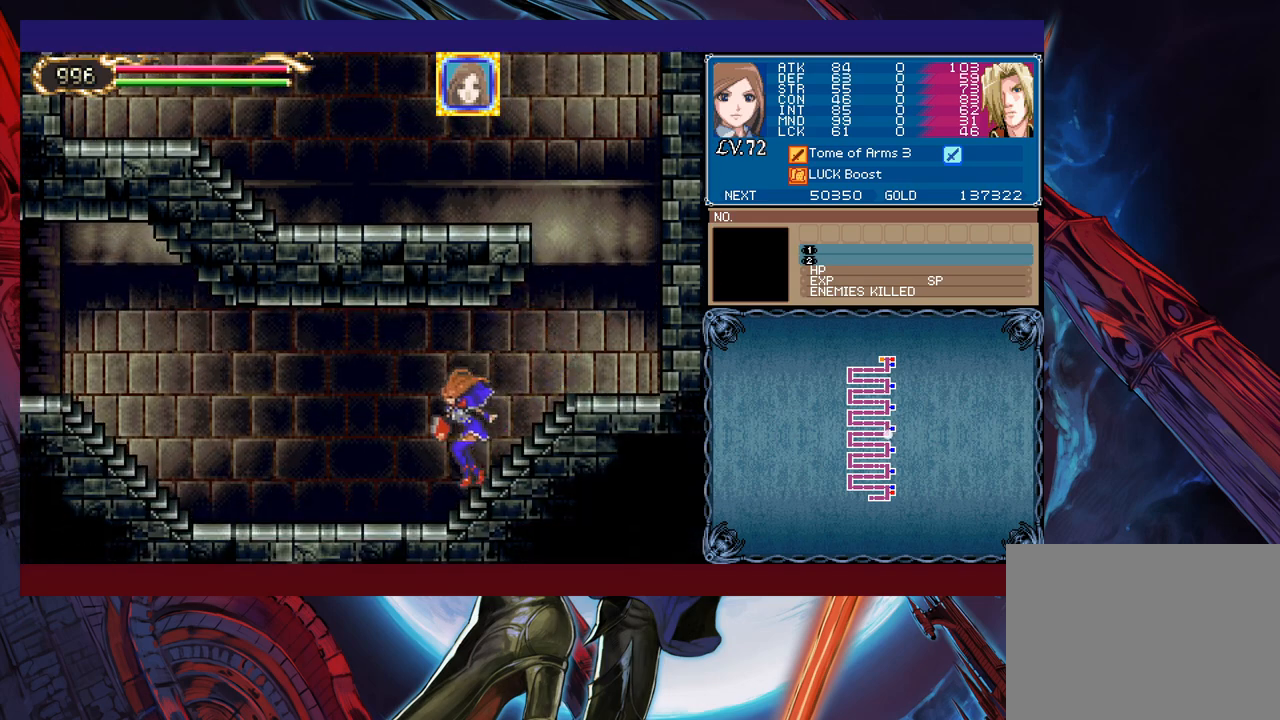
{"buttons": [], "left_stick": "center", "events": [[100, "Y", "down"], [100, "left_stick", "right"], [133, "Y", "up"], [200, "left_stick", "left"], [433, "left_stick", "right"], [450, "Y", "down"], [483, "B", "down"], [483, "Y", "up"], [500, "B", "up"], [500, "left_stick", "center"]]}
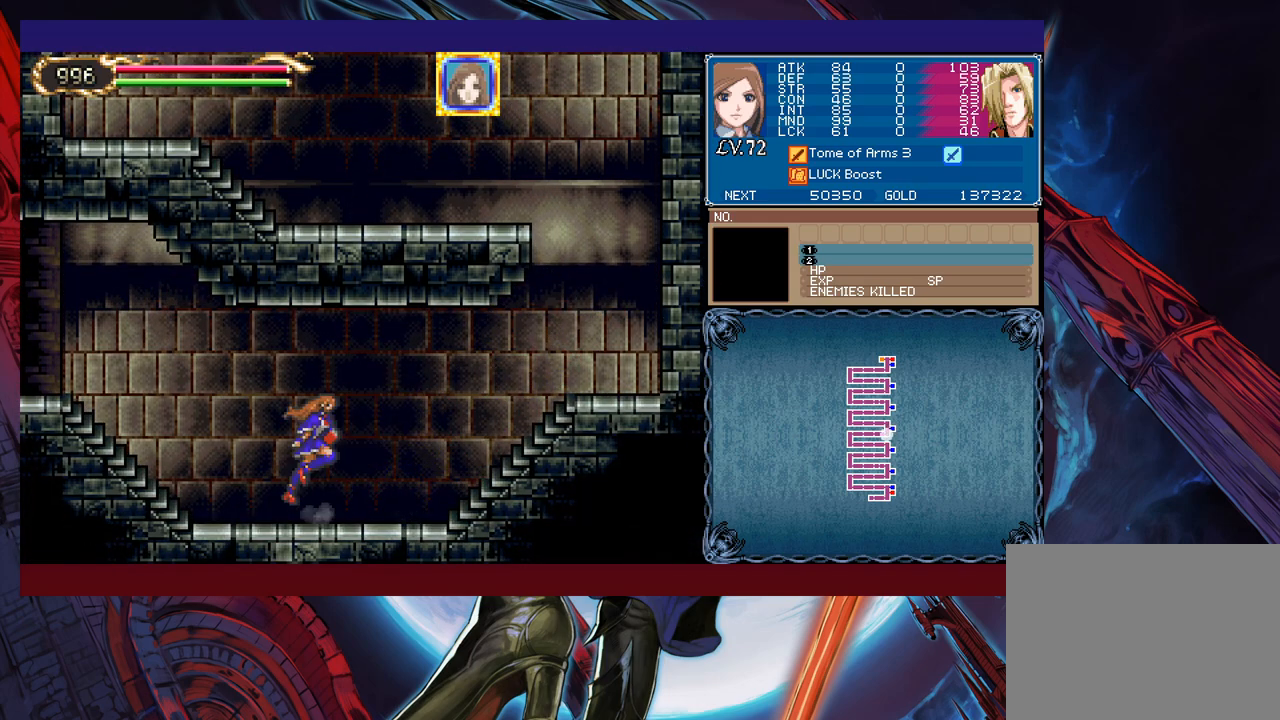
{"buttons": [], "left_stick": "right", "events": [[33, "left_stick", "left"], [233, "left_stick", "right"], [250, "Y", "down"], [300, "B", "down"], [300, "Y", "up"], [333, "B", "up"], [333, "left_stick", "left"], [500, "left_stick", "right"]]}
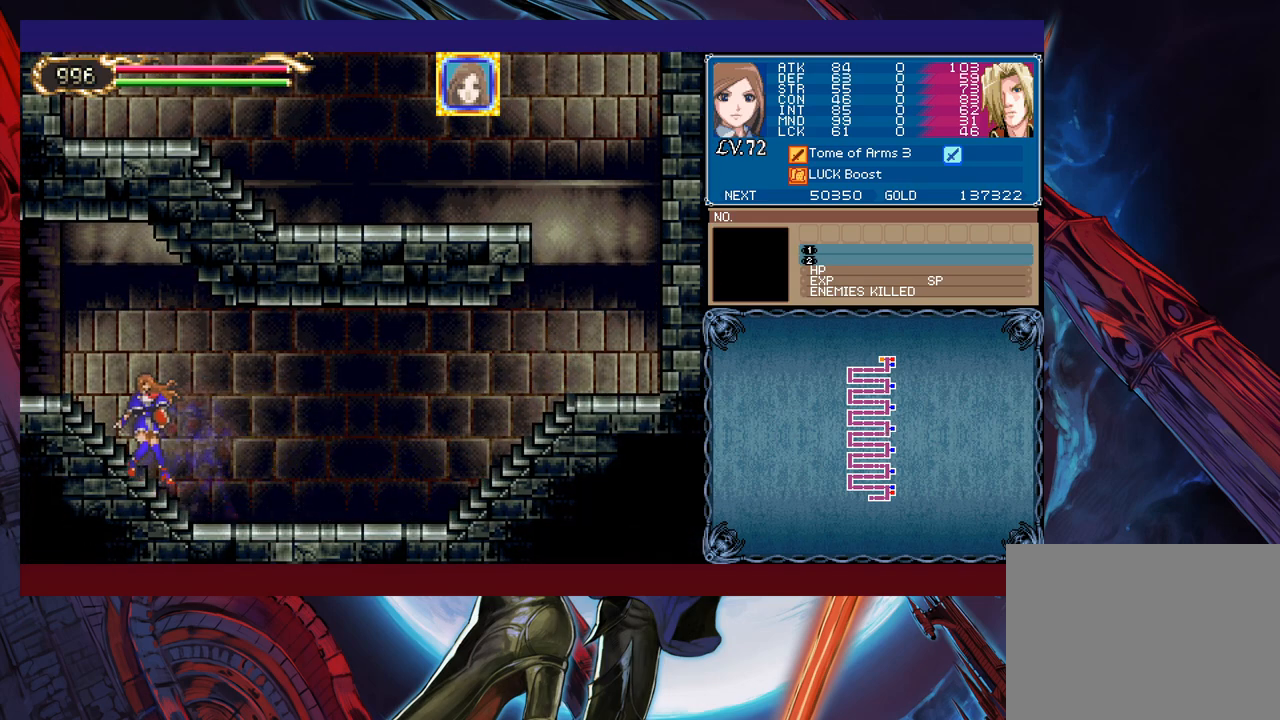
{"buttons": [], "left_stick": "left", "events": [[33, "Y", "down"], [50, "B", "down"], [50, "Y", "up"], [100, "B", "up"], [100, "left_stick", "left"], [200, "left_stick", "right"], [250, "Y", "down"], [300, "B", "down"], [300, "Y", "up"], [300, "left_stick", "left"], [333, "B", "up"]]}
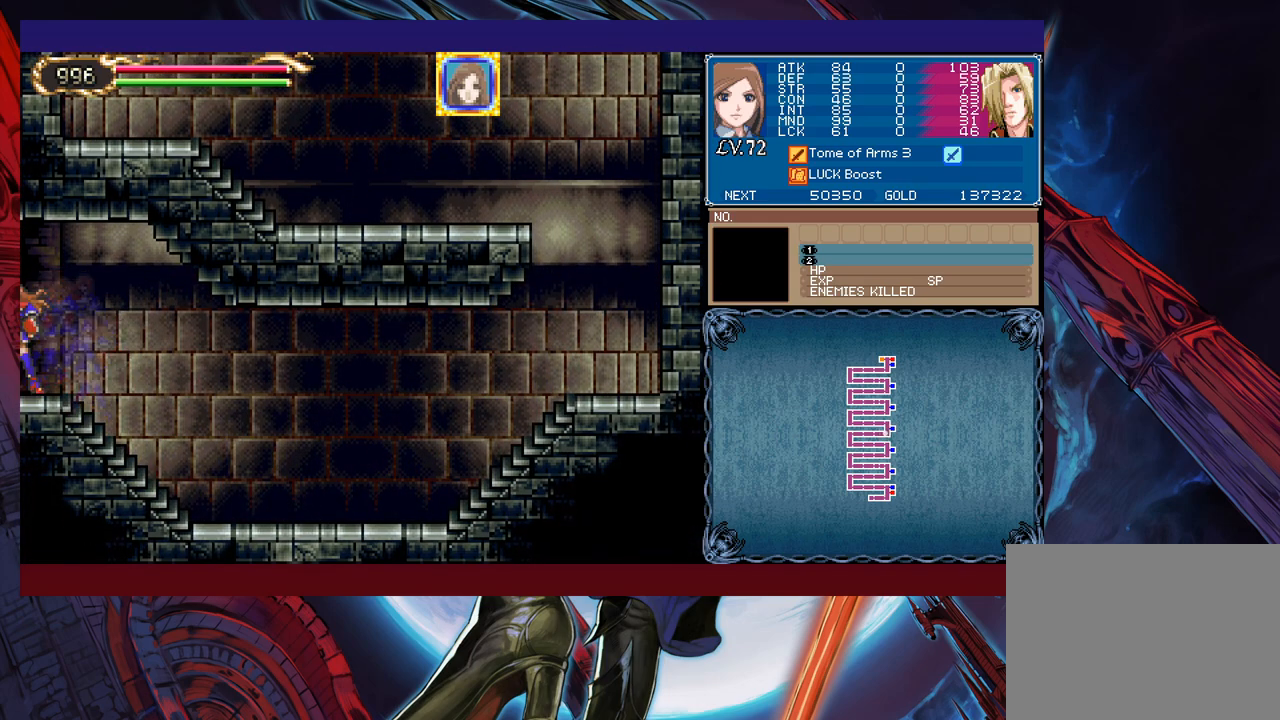
{"buttons": [], "left_stick": "left", "events": []}
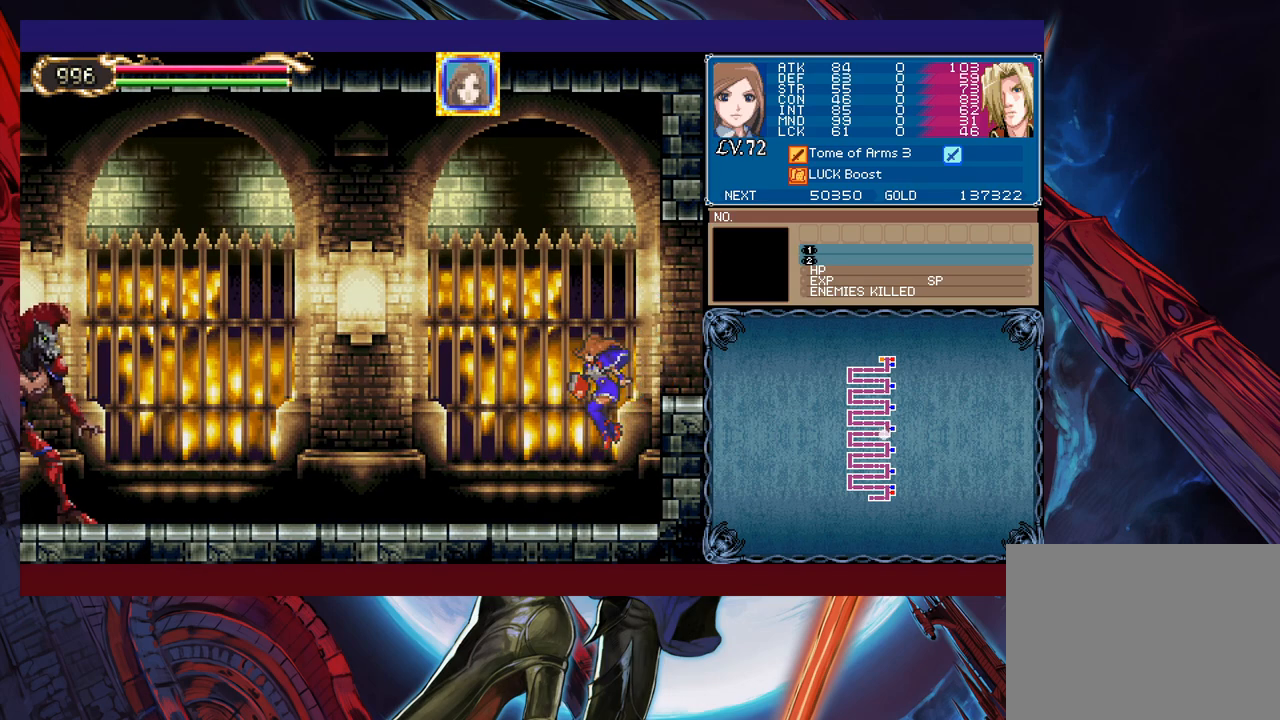
{"buttons": ["X"], "left_stick": "center", "events": [[50, "A", "down"], [150, "A", "up"], [233, "left_stick", "up"], [250, "X", "down"], [383, "left_stick", "center"]]}
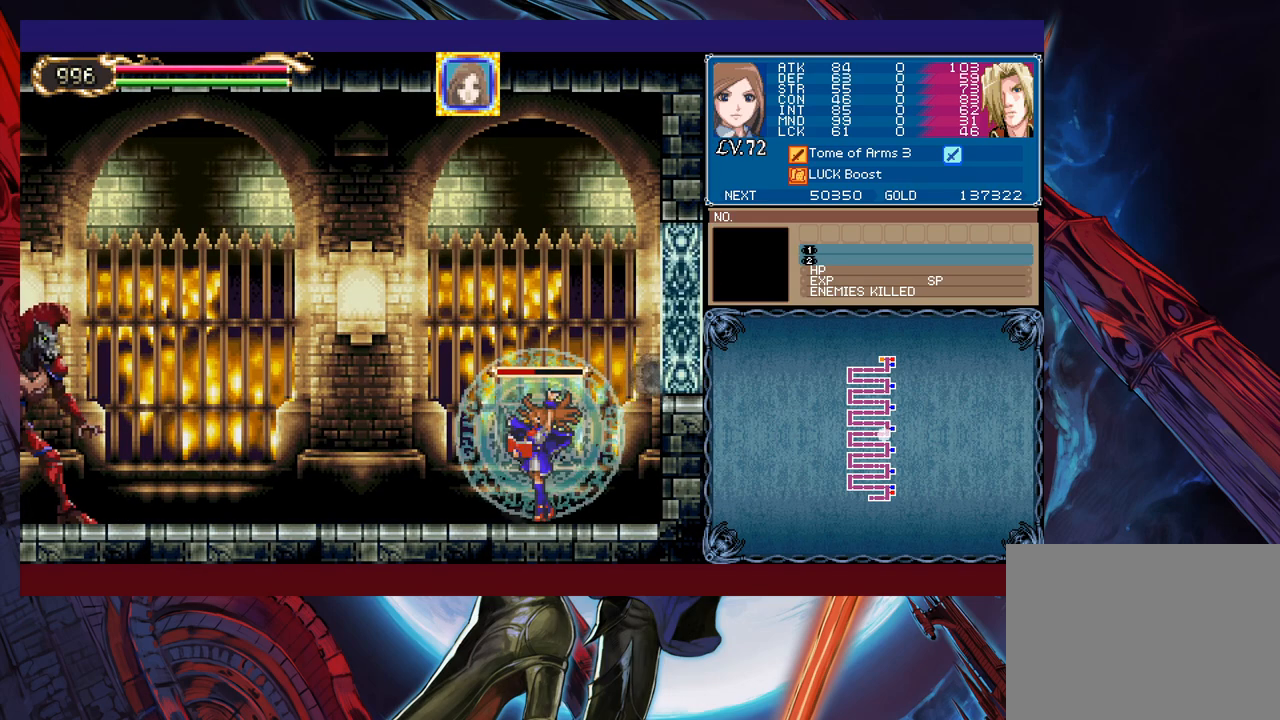
{"buttons": ["X"], "left_stick": "center", "events": [[200, "A", "down"], [300, "A", "up"]]}
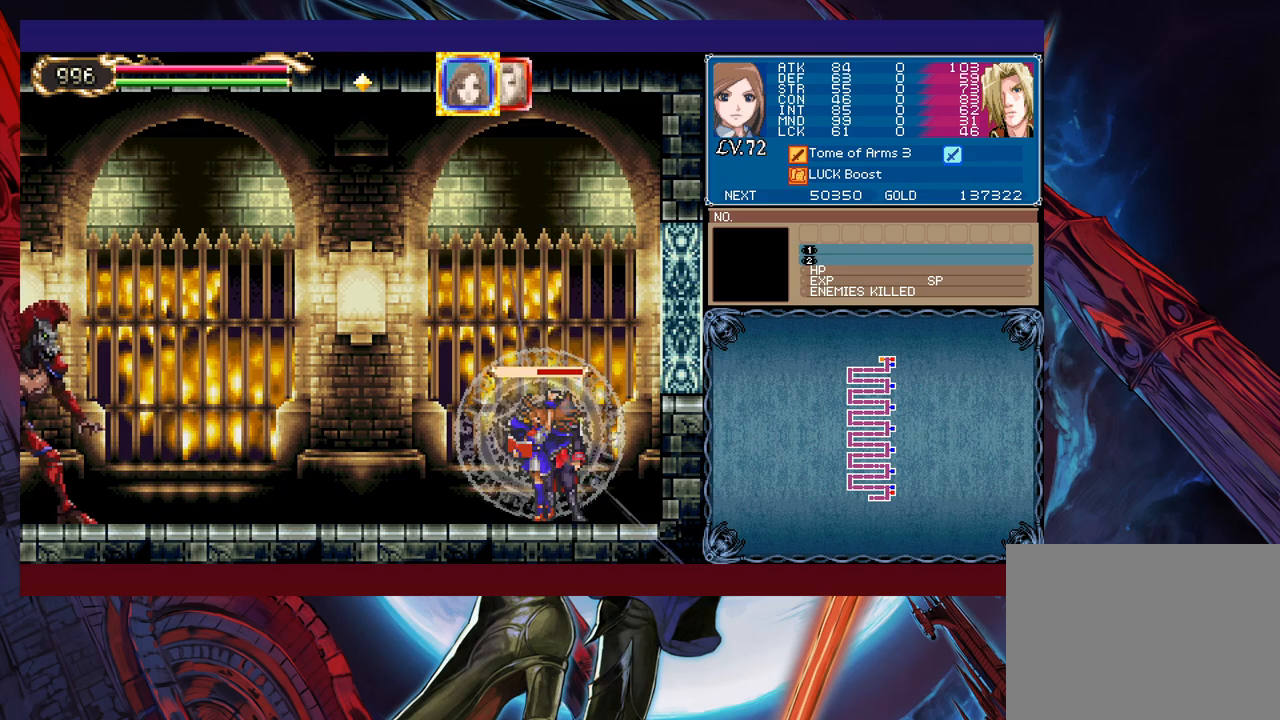
{"buttons": [], "left_stick": "center", "events": [[383, "L1", "down"], [483, "L1", "up"], [500, "X", "up"]]}
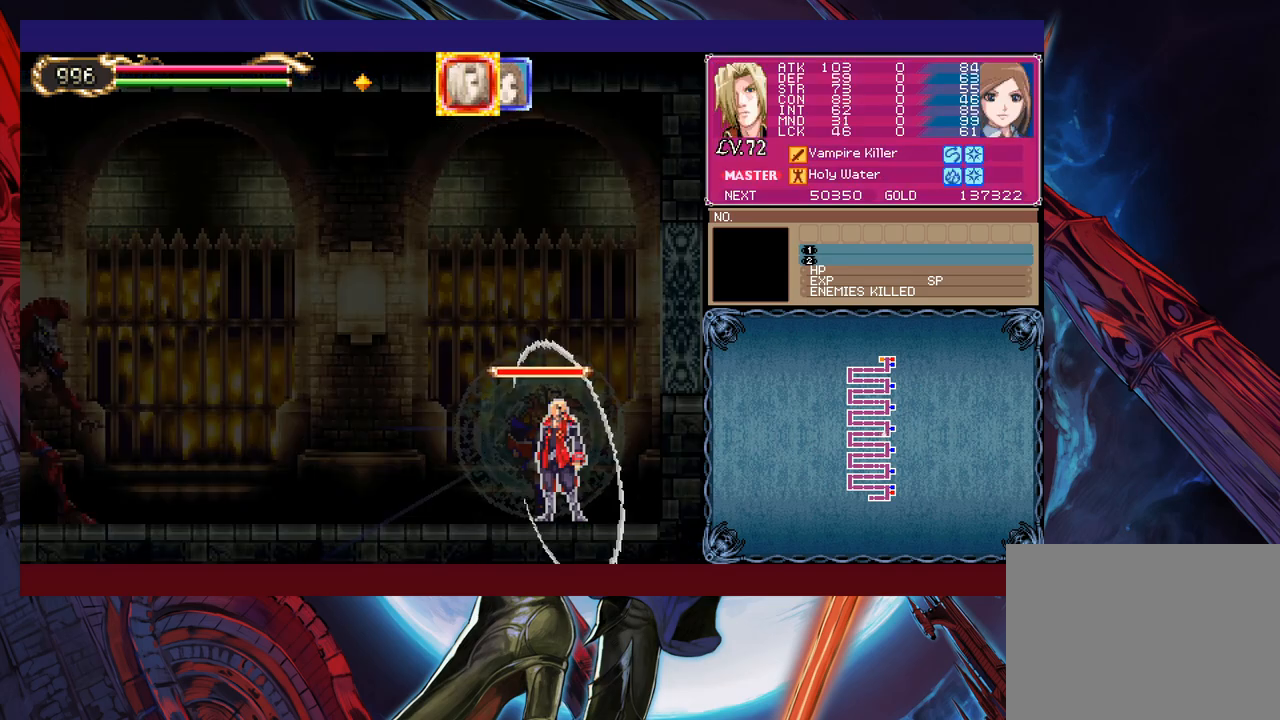
{"buttons": ["B"], "left_stick": "left", "events": [[350, "left_stick", "right"], [400, "Y", "down"], [450, "B", "down"], [450, "Y", "up"], [483, "left_stick", "left"]]}
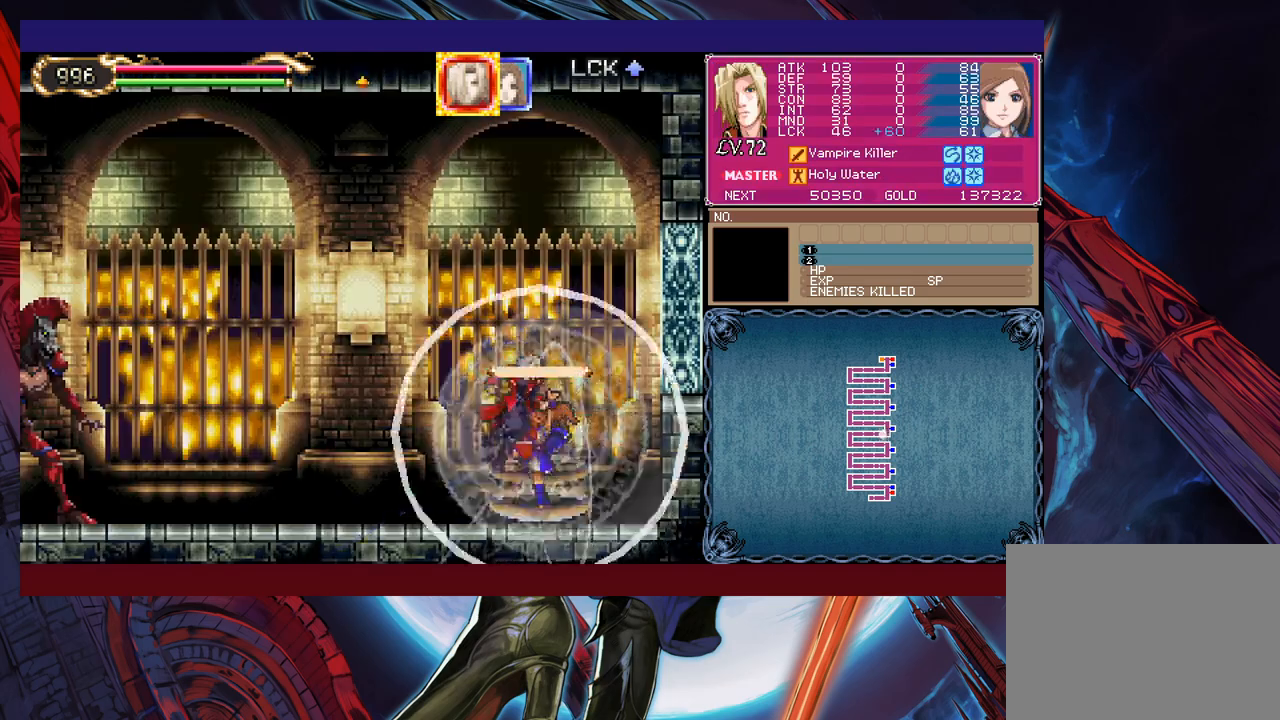
{"buttons": ["X"], "left_stick": "left", "events": [[100, "A", "down"], [283, "A", "up"], [300, "B", "up"], [450, "X", "down"]]}
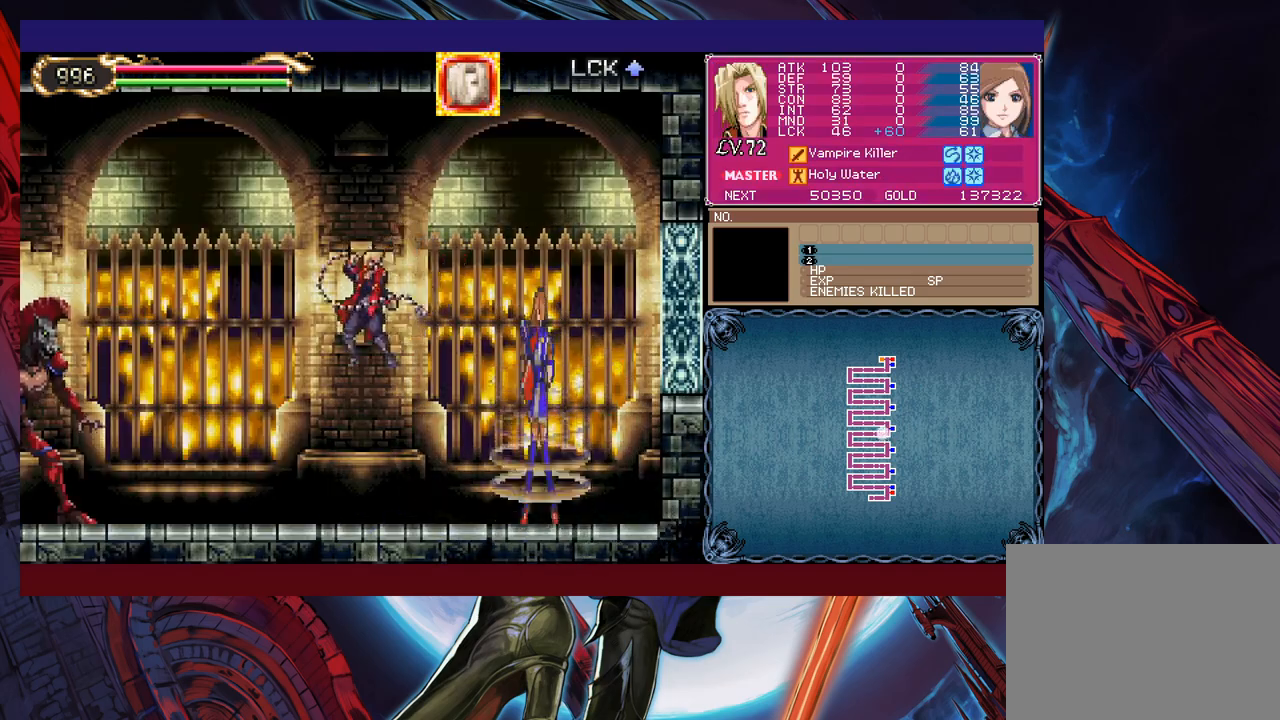
{"buttons": ["B"], "left_stick": "center", "events": [[100, "X", "up"], [350, "Y", "down"], [383, "left_stick", "center"], [400, "B", "down"], [400, "Y", "up"]]}
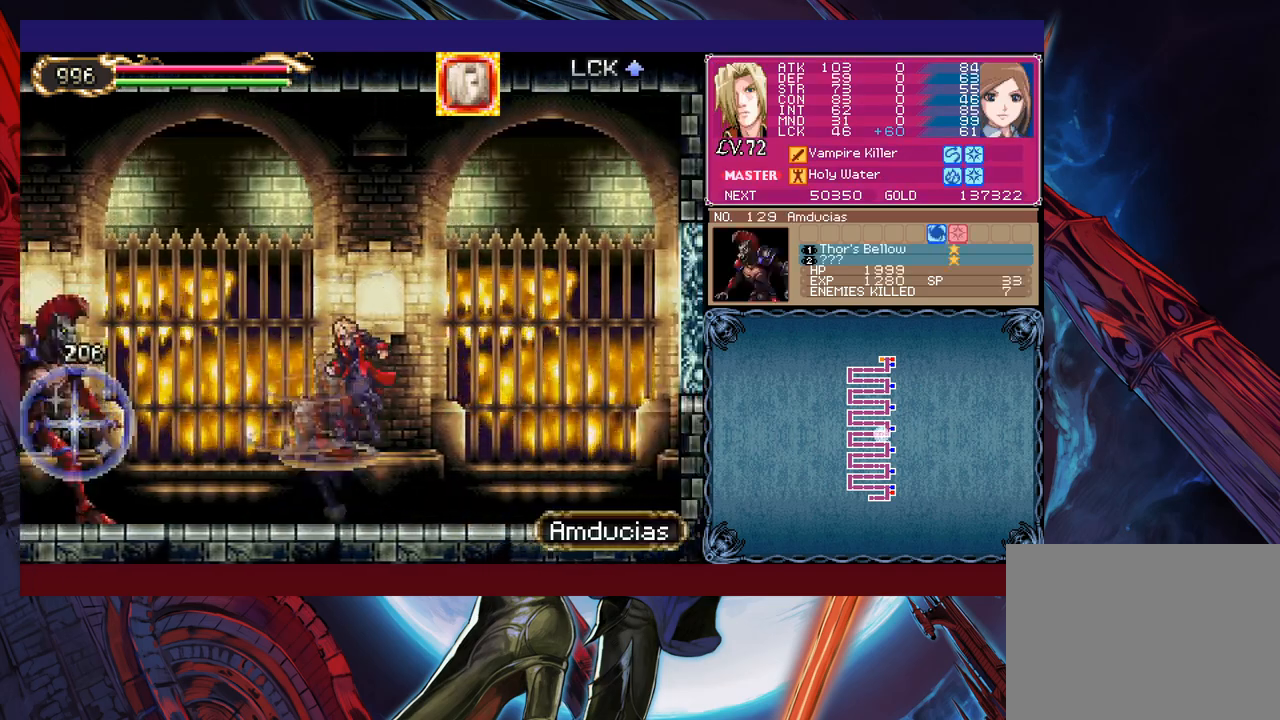
{"buttons": ["B"], "left_stick": "left", "events": [[100, "left_stick", "left"], [183, "B", "up"], [233, "B", "down"]]}